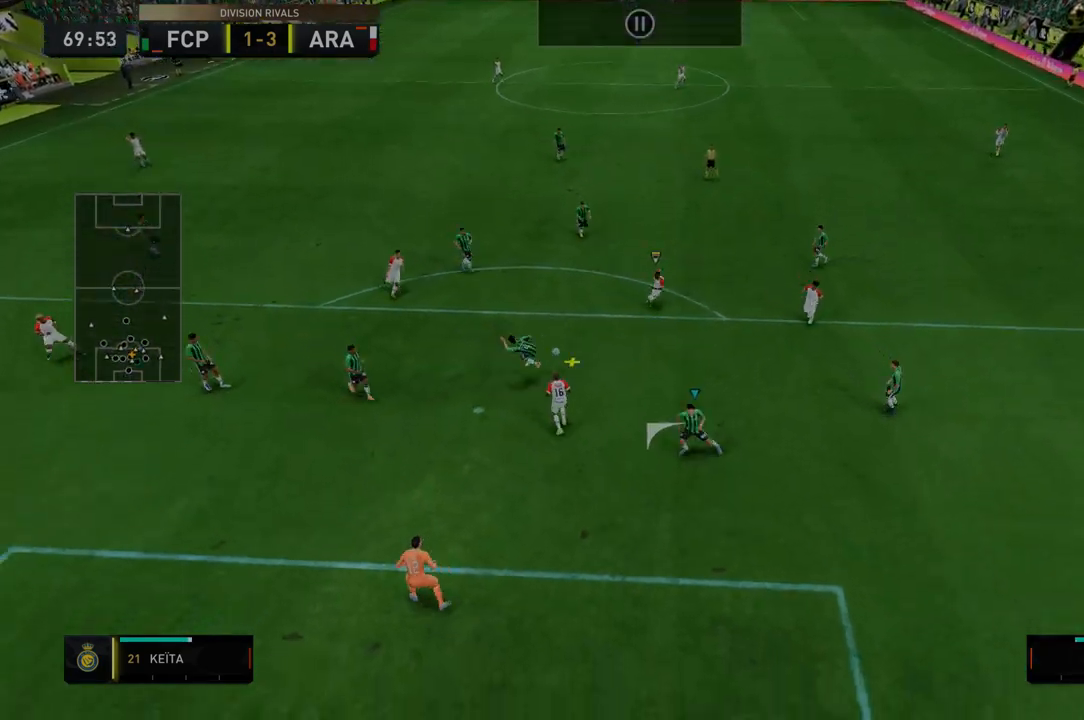
Gameplay with a controller (Xbox layout); each line is a JSON object with the inputs held at the frame after it. "events" lists button and stick changes between this image and that frame as [ms after this image, input, new state], when the widget could be followed in between. Not read: L3 R3.
{"buttons": ["R2"], "left_stick": "center", "right_stick": "center", "events": []}
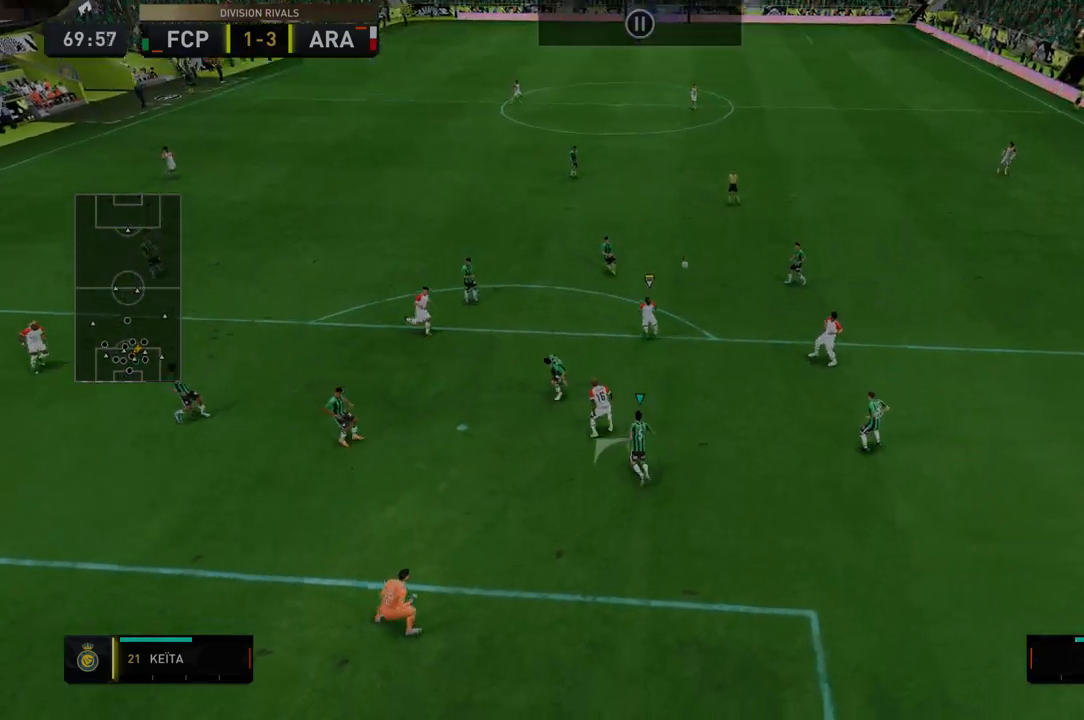
{"buttons": ["R2"], "left_stick": "right", "right_stick": "center", "events": [[499, "left_stick", "right"]]}
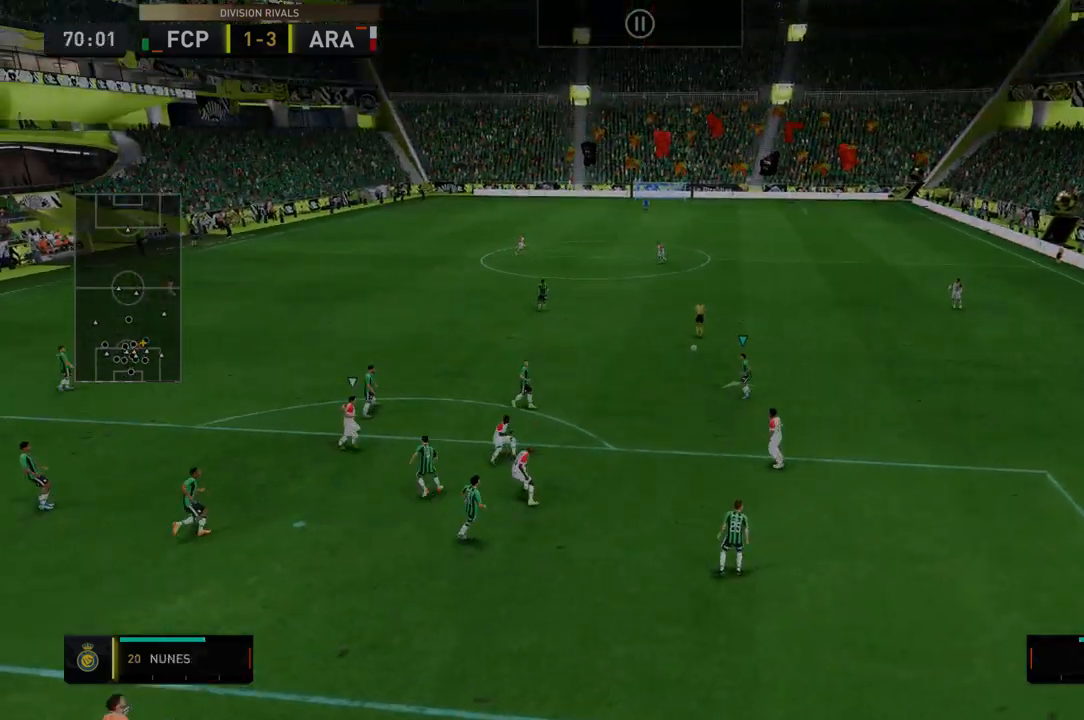
{"buttons": [], "left_stick": "right", "right_stick": "center", "events": [[499, "R2", "up"]]}
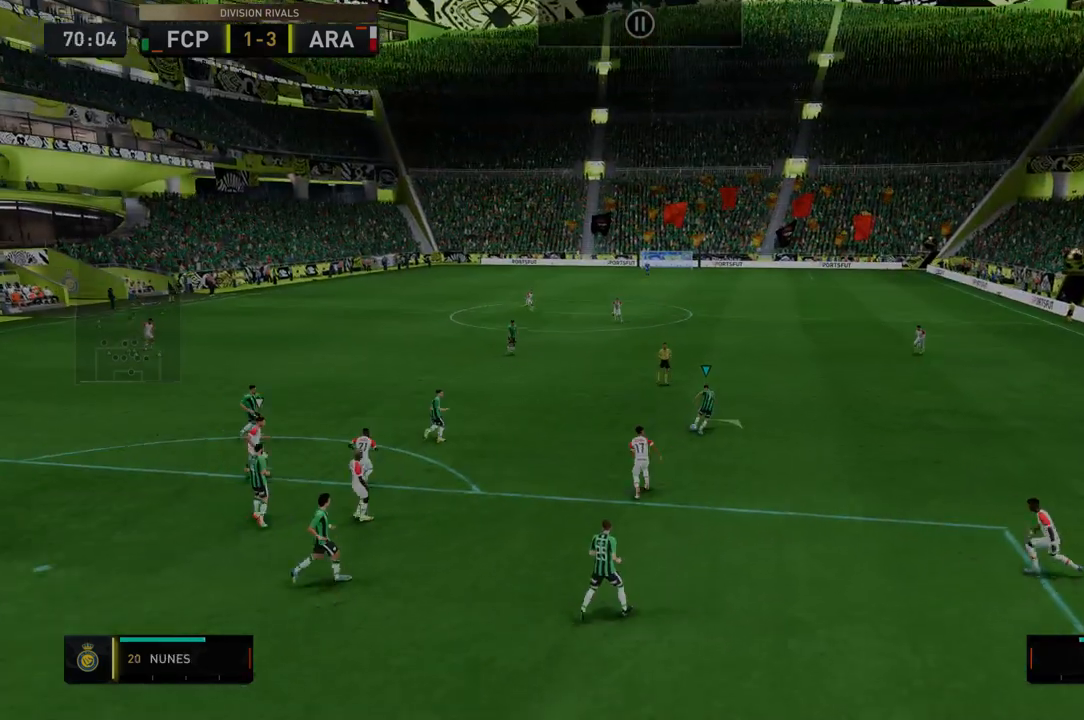
{"buttons": ["R2"], "left_stick": "right", "right_stick": "center", "events": [[321, "R2", "down"]]}
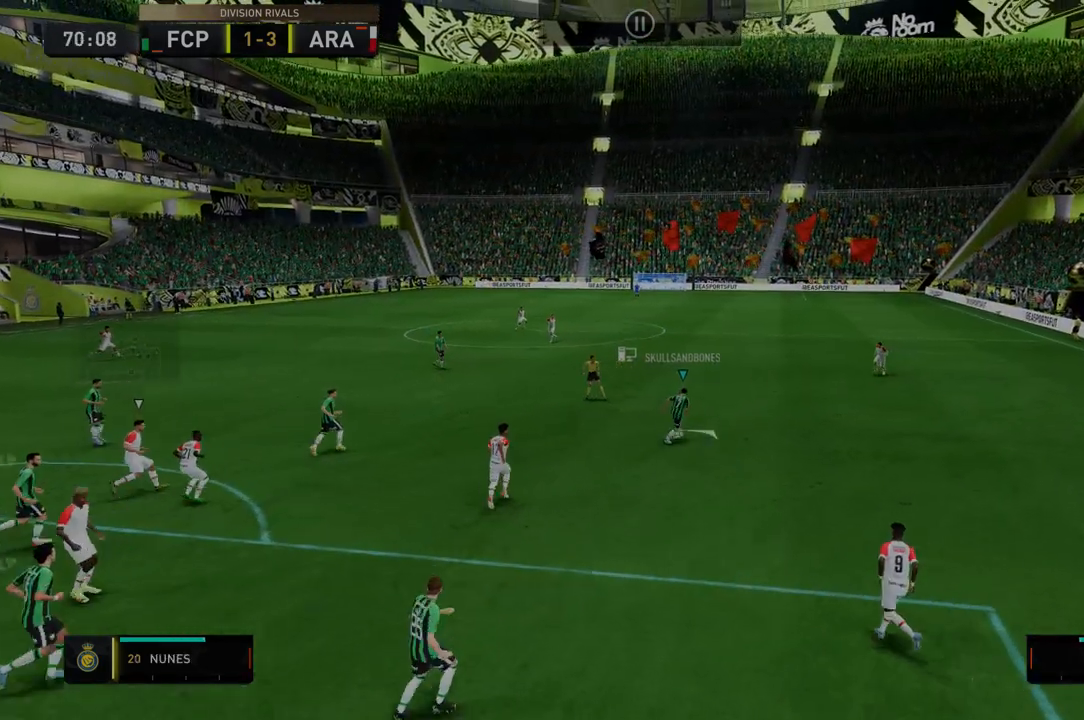
{"buttons": ["R2"], "left_stick": "right", "right_stick": "center", "events": []}
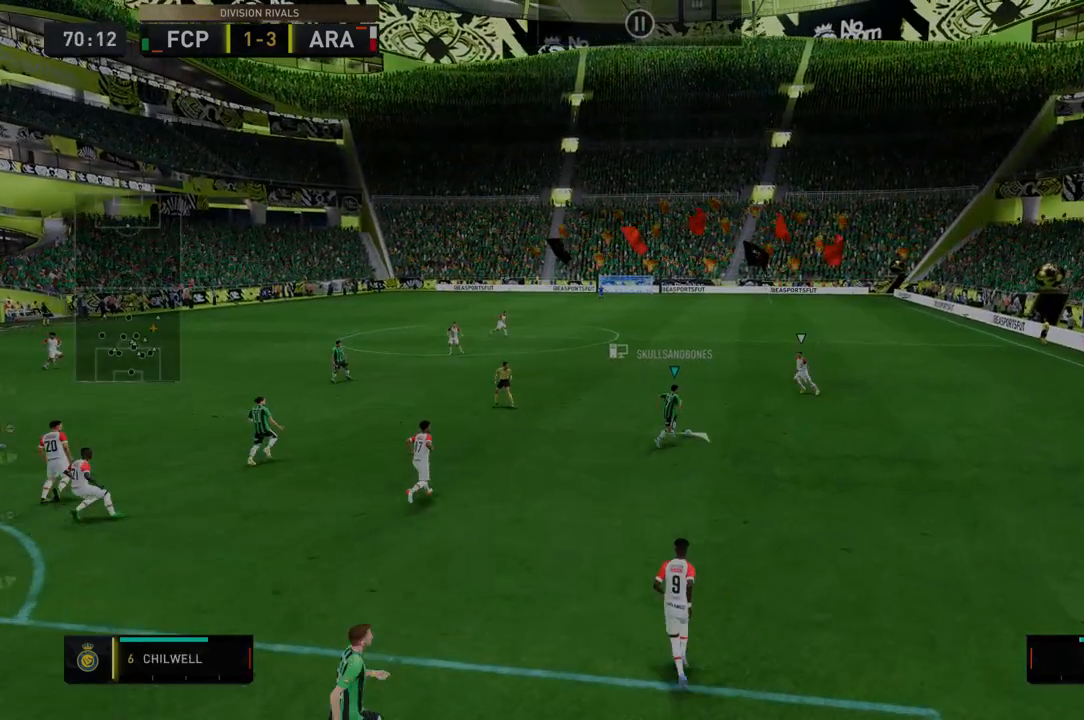
{"buttons": [], "left_stick": "center", "right_stick": "center", "events": [[107, "left_stick", "center"], [142, "R2", "up"], [285, "R2", "down"], [427, "R2", "up"]]}
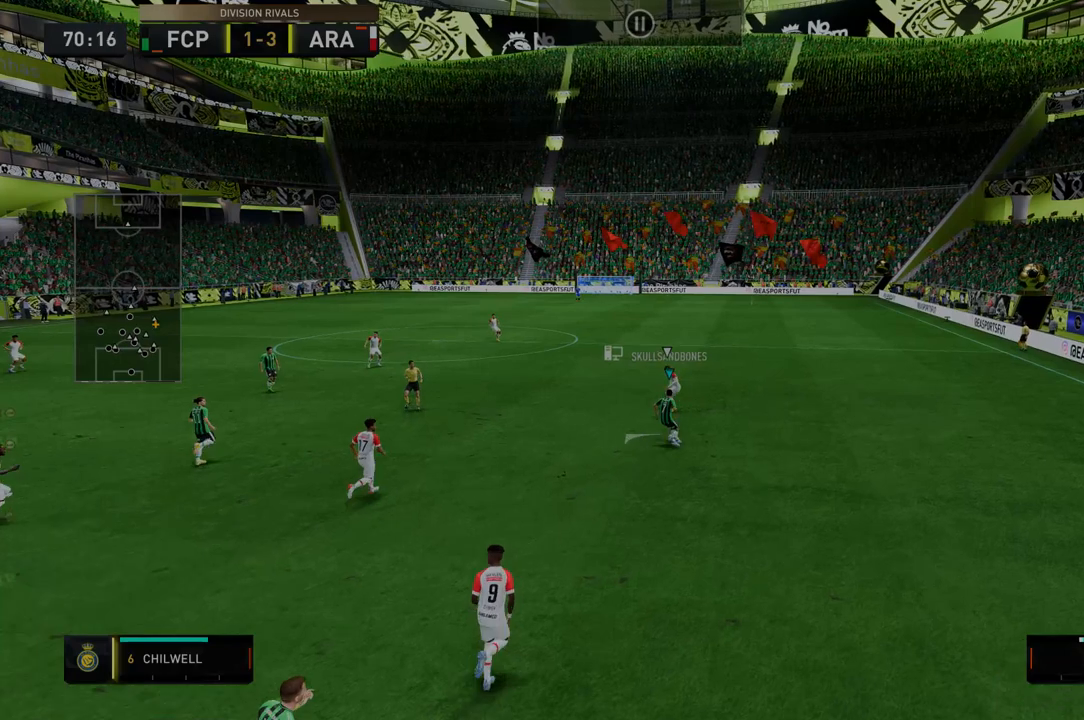
{"buttons": ["R2"], "left_stick": "down", "right_stick": "center", "events": [[71, "R2", "down"], [106, "left_stick", "down-left"], [463, "left_stick", "down"]]}
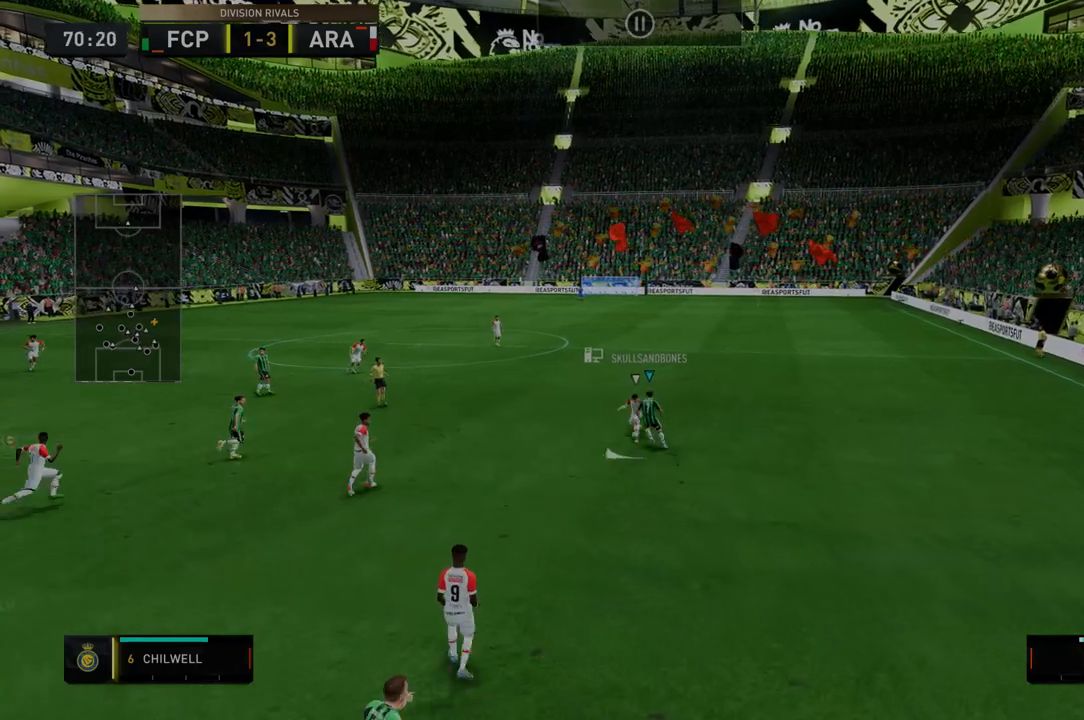
{"buttons": ["R2"], "left_stick": "down-right", "right_stick": "center", "events": [[36, "R2", "up"], [143, "left_stick", "center"], [179, "R2", "down"], [214, "left_stick", "down-right"]]}
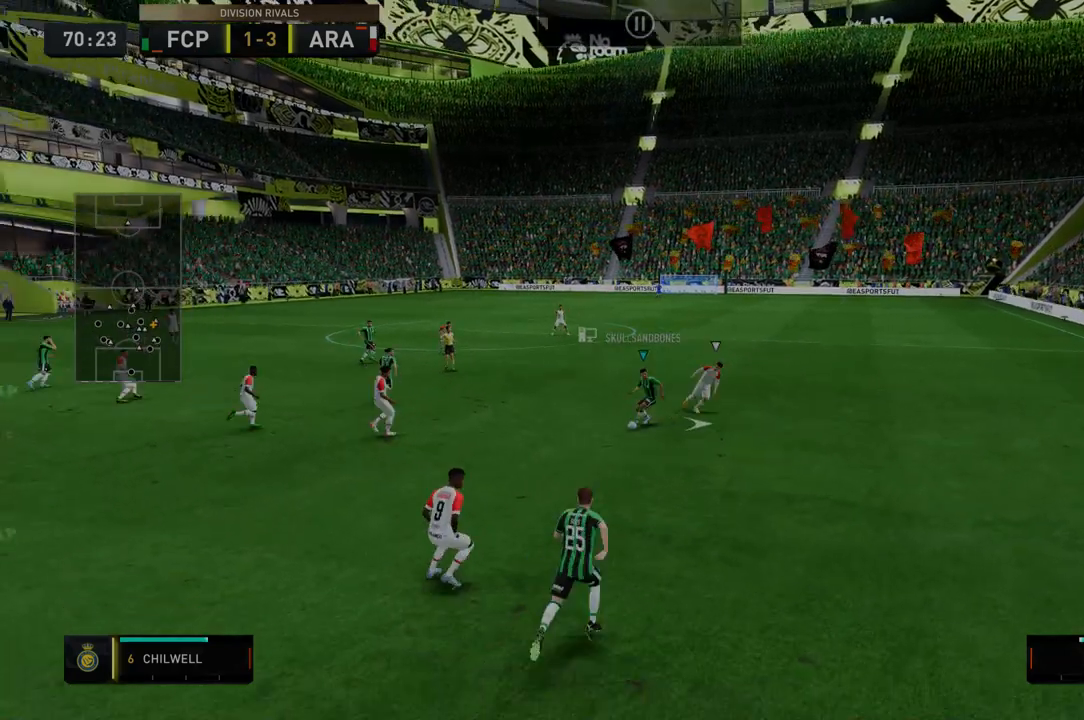
{"buttons": ["R2"], "left_stick": "down-right", "right_stick": "center", "events": []}
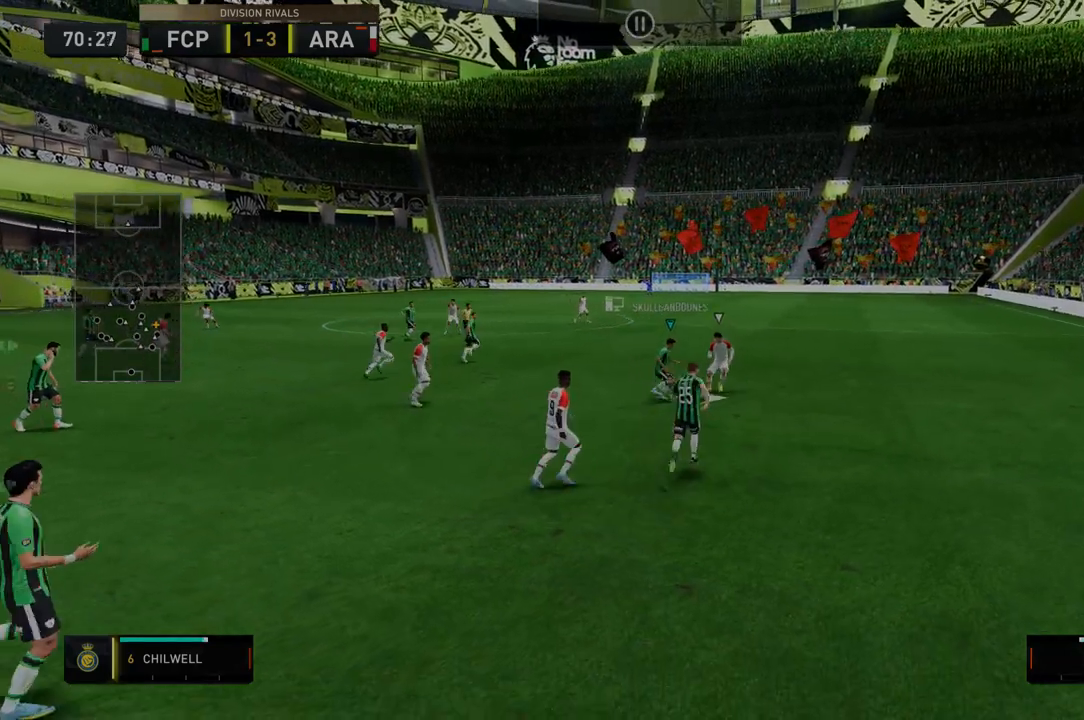
{"buttons": ["R2"], "left_stick": "right", "right_stick": "center", "events": [[142, "R2", "up"], [249, "R2", "down"], [249, "left_stick", "right"]]}
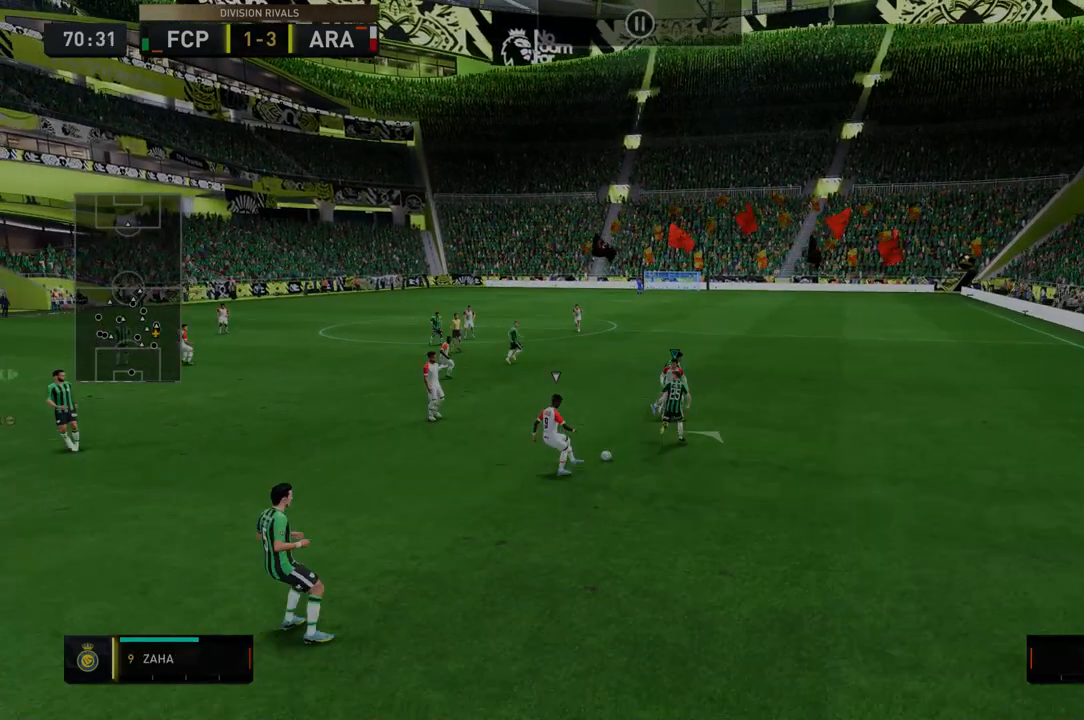
{"buttons": [], "left_stick": "center", "right_stick": "center", "events": [[427, "R2", "up"], [463, "left_stick", "center"]]}
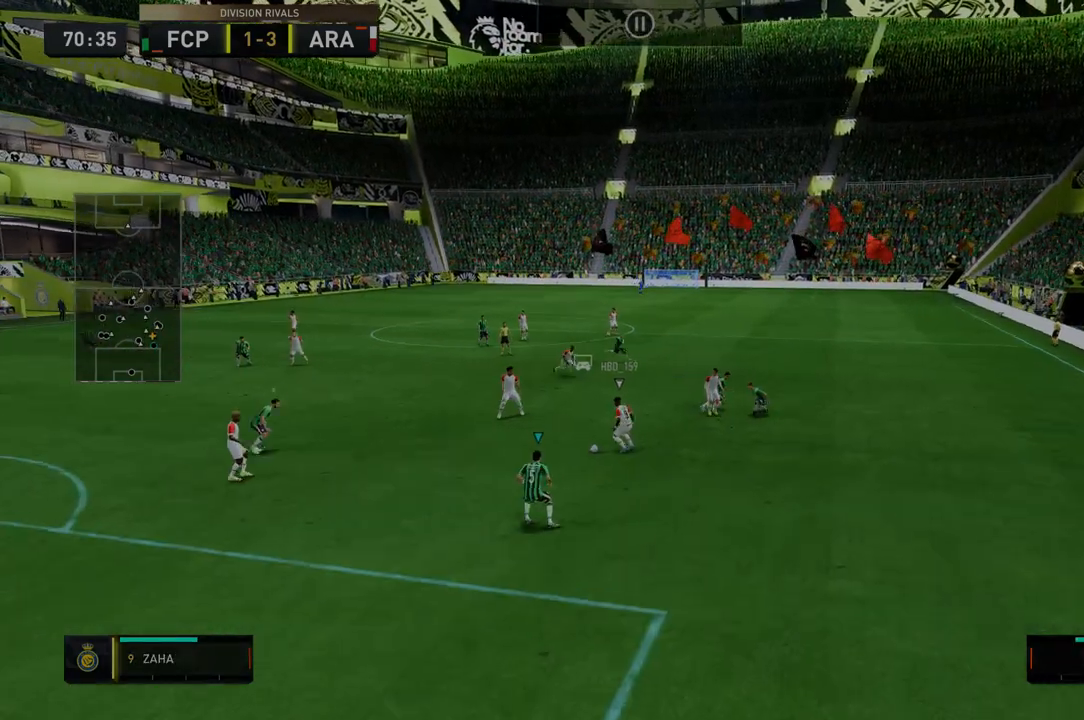
{"buttons": ["R2"], "left_stick": "down", "right_stick": "center", "events": [[35, "R2", "down"], [35, "left_stick", "down"]]}
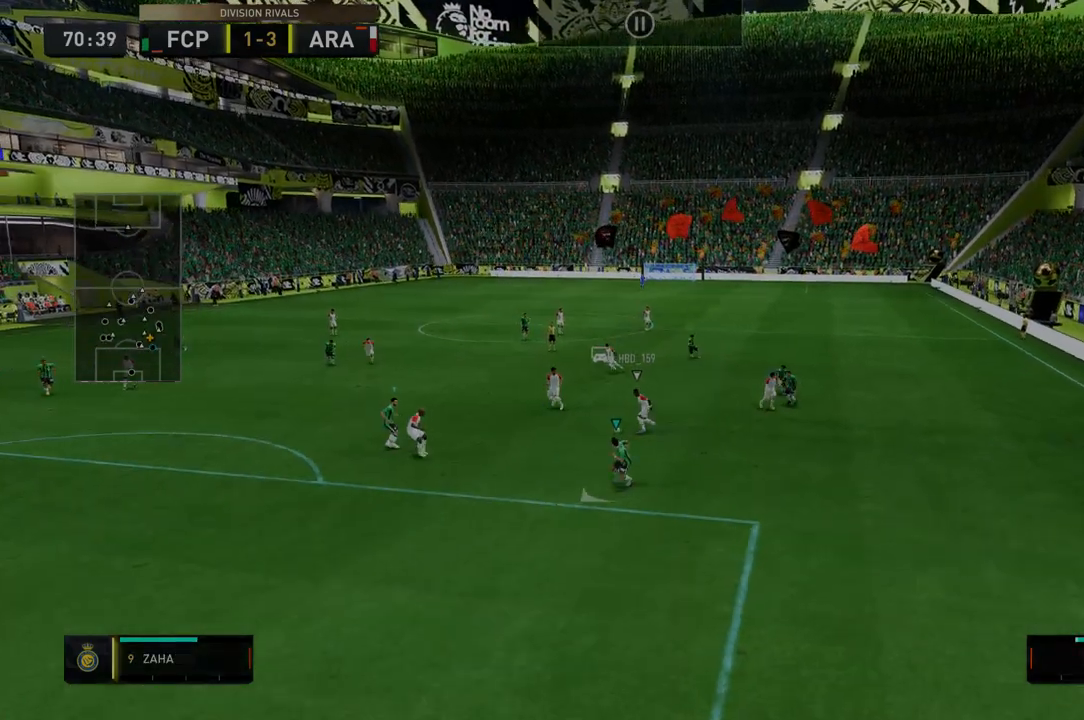
{"buttons": ["R2"], "left_stick": "center", "right_stick": "center", "events": [[143, "left_stick", "down-left"], [392, "left_stick", "center"]]}
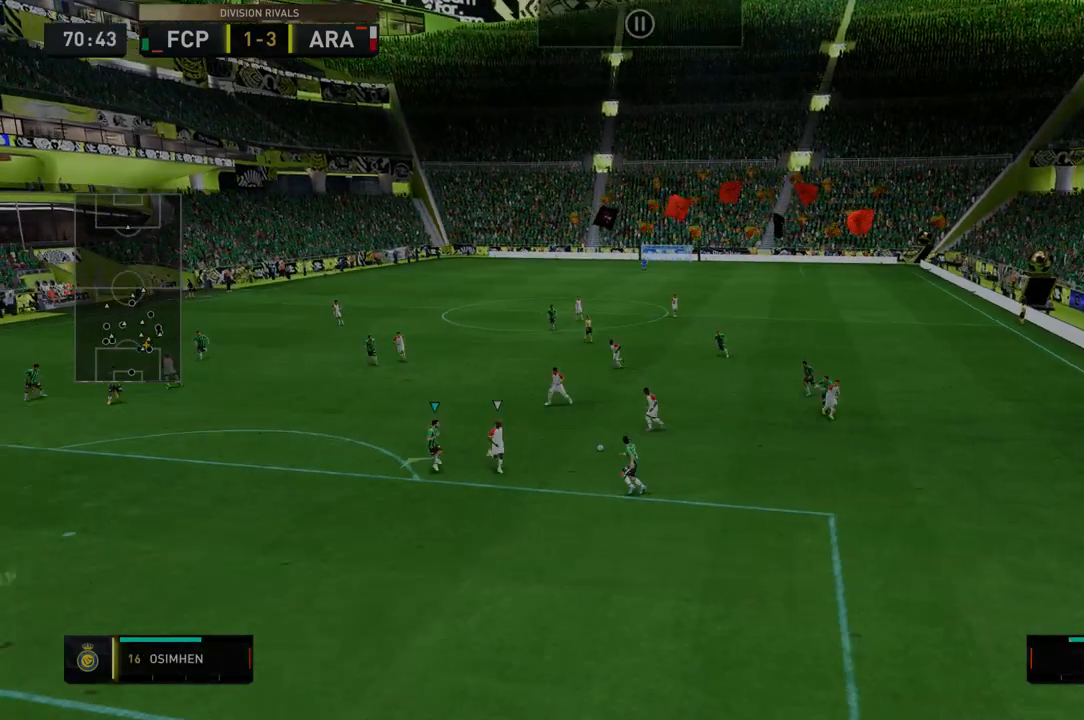
{"buttons": ["R2"], "left_stick": "center", "right_stick": "center", "events": []}
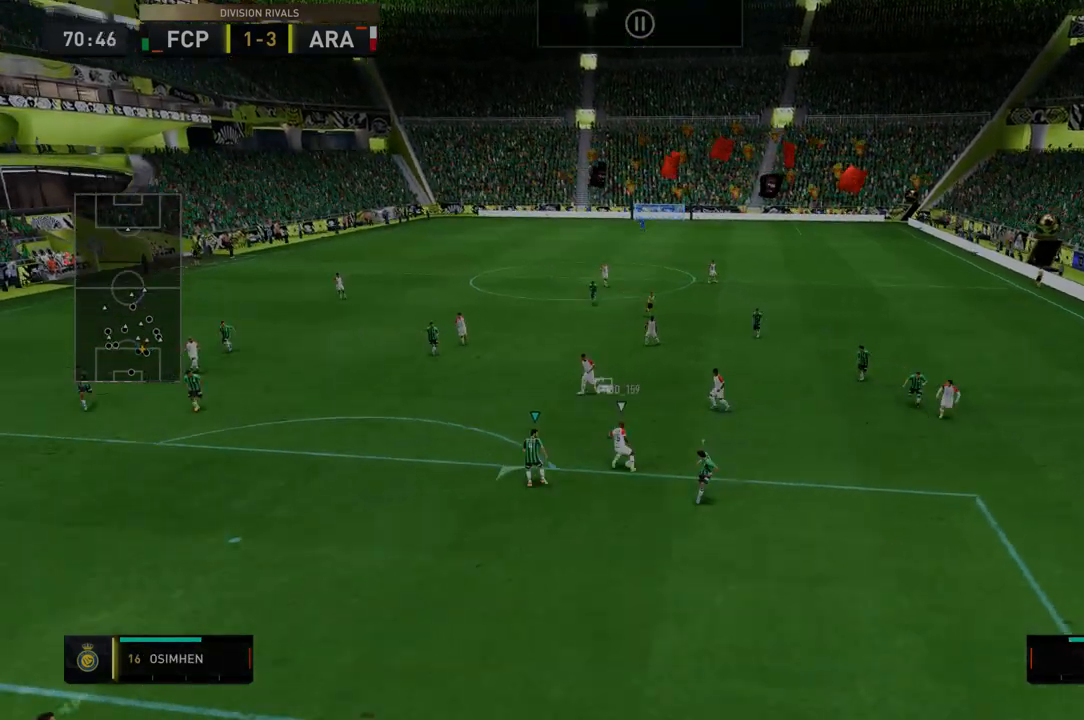
{"buttons": ["R2"], "left_stick": "down", "right_stick": "center", "events": [[143, "left_stick", "down-left"], [250, "left_stick", "down"], [285, "R2", "up"], [357, "R2", "down"]]}
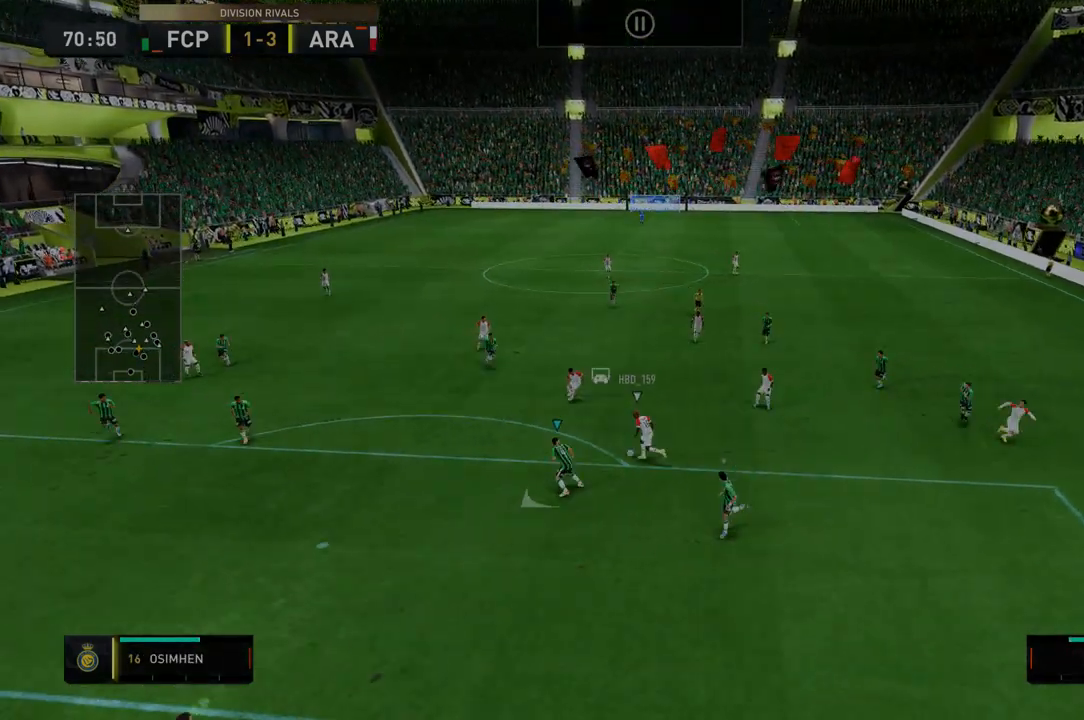
{"buttons": ["R2"], "left_stick": "center", "right_stick": "center", "events": [[71, "left_stick", "down-right"], [428, "R2", "up"], [463, "R2", "down"], [499, "left_stick", "center"]]}
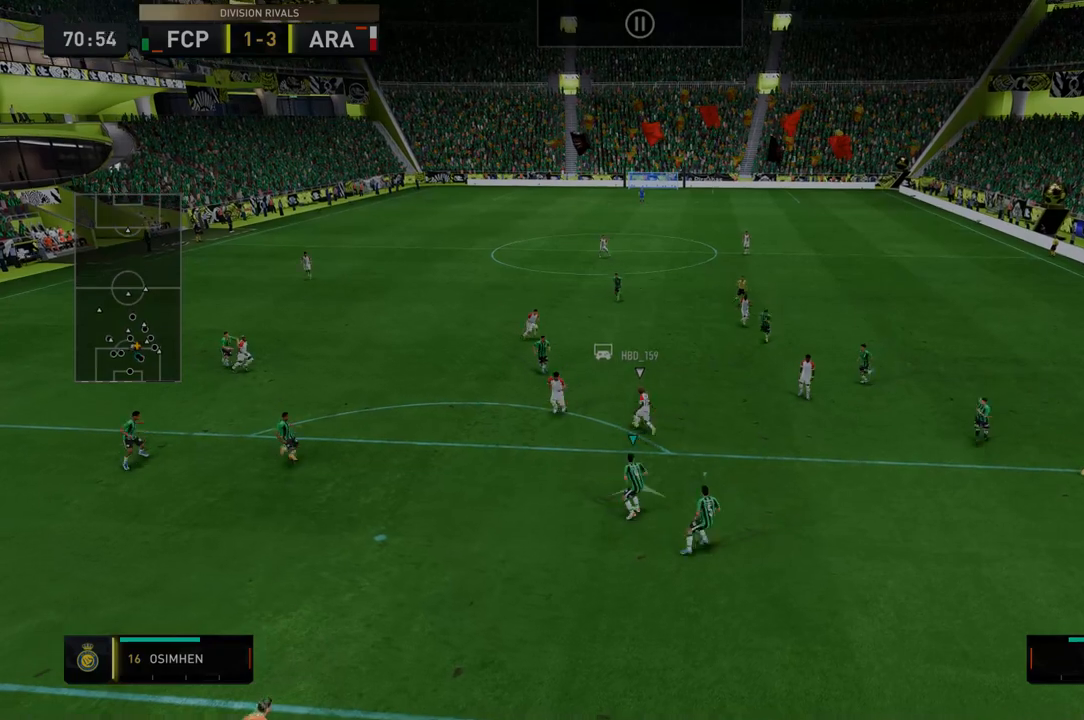
{"buttons": ["R2"], "left_stick": "center", "right_stick": "center", "events": []}
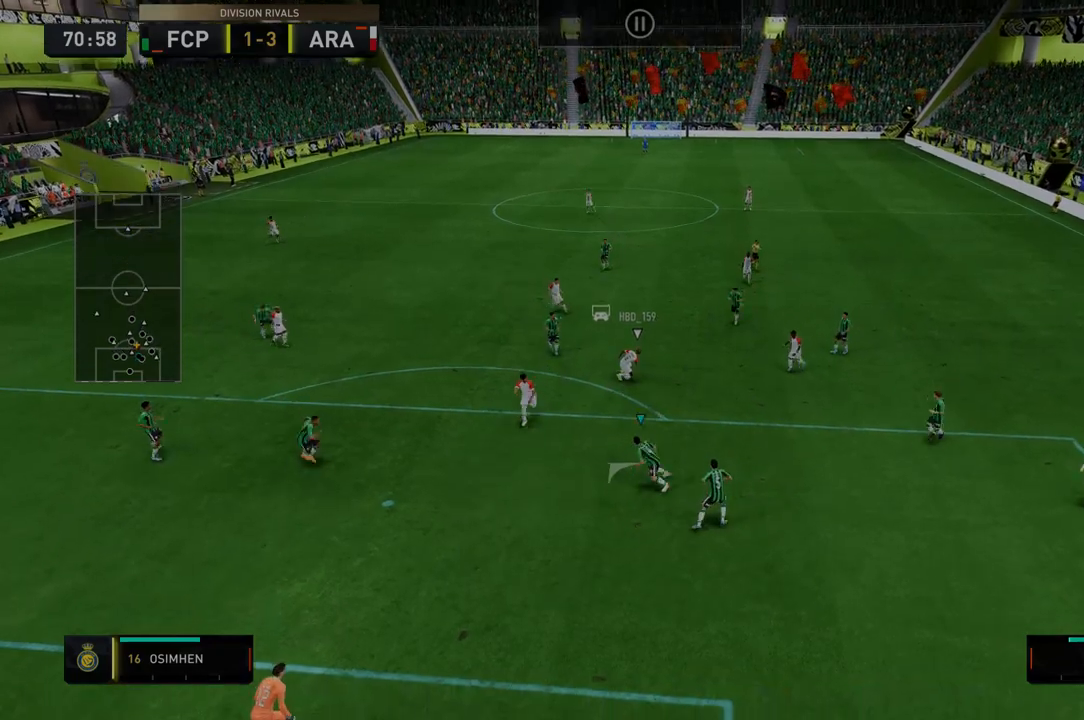
{"buttons": ["R2"], "left_stick": "center", "right_stick": "center", "events": []}
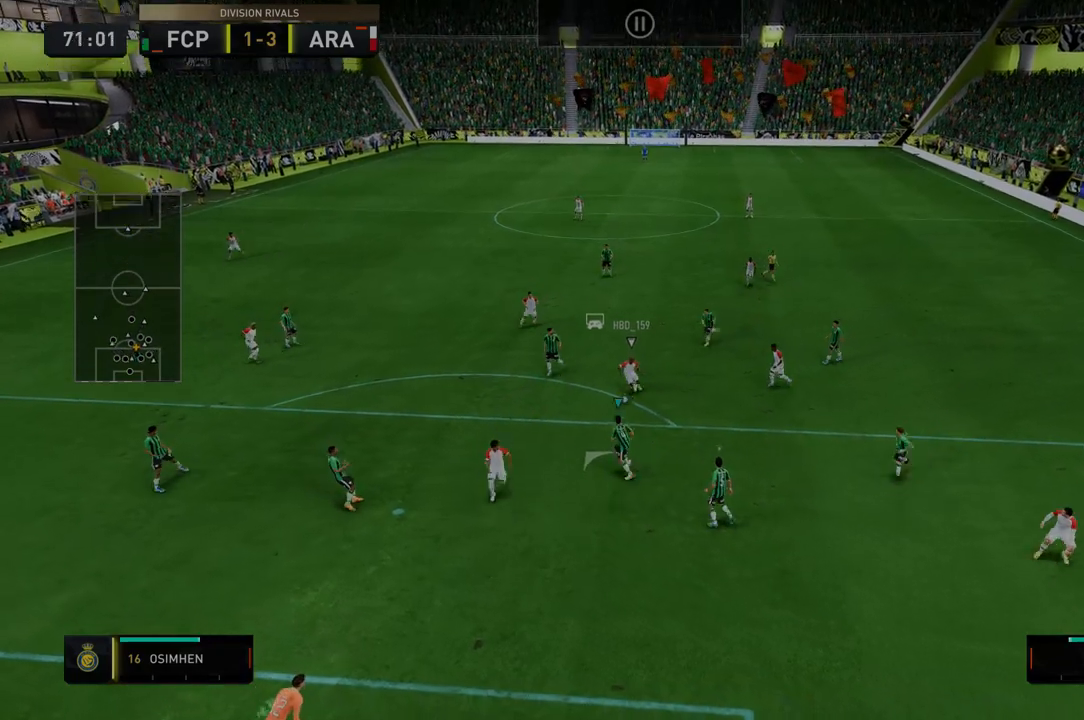
{"buttons": ["R2"], "left_stick": "right", "right_stick": "center", "events": [[107, "R2", "up"], [142, "R2", "down"], [285, "left_stick", "right"], [427, "R2", "up"], [499, "R2", "down"]]}
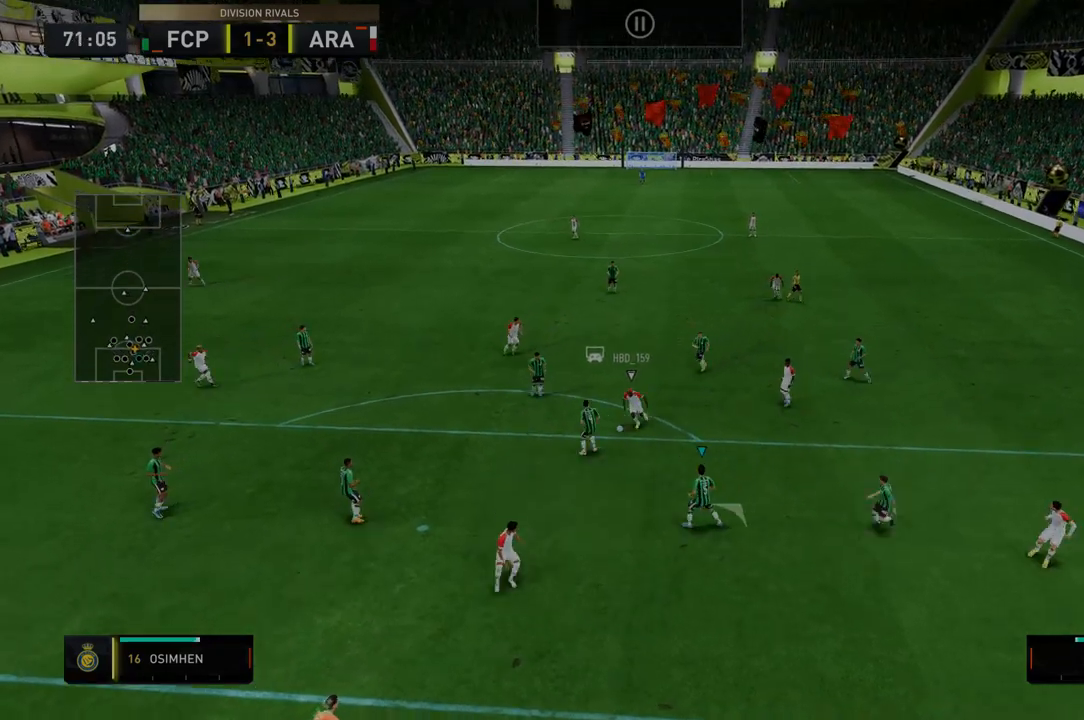
{"buttons": ["R2"], "left_stick": "right", "right_stick": "center", "events": []}
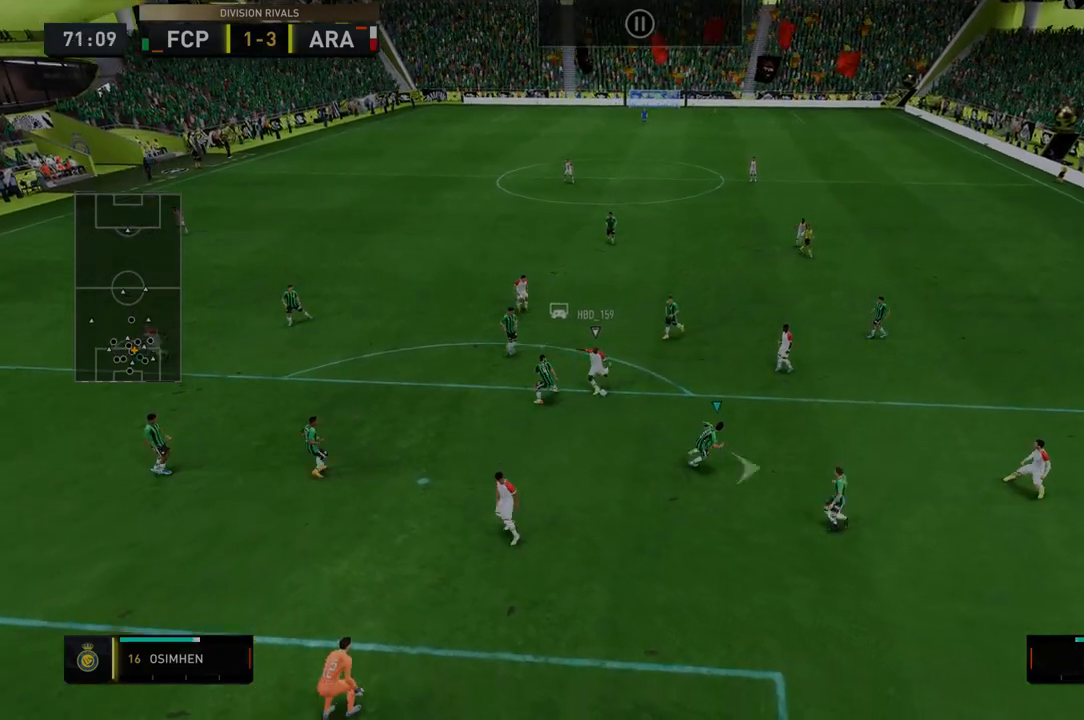
{"buttons": [], "left_stick": "down-right", "right_stick": "center", "events": [[143, "left_stick", "down-right"], [214, "R2", "up"]]}
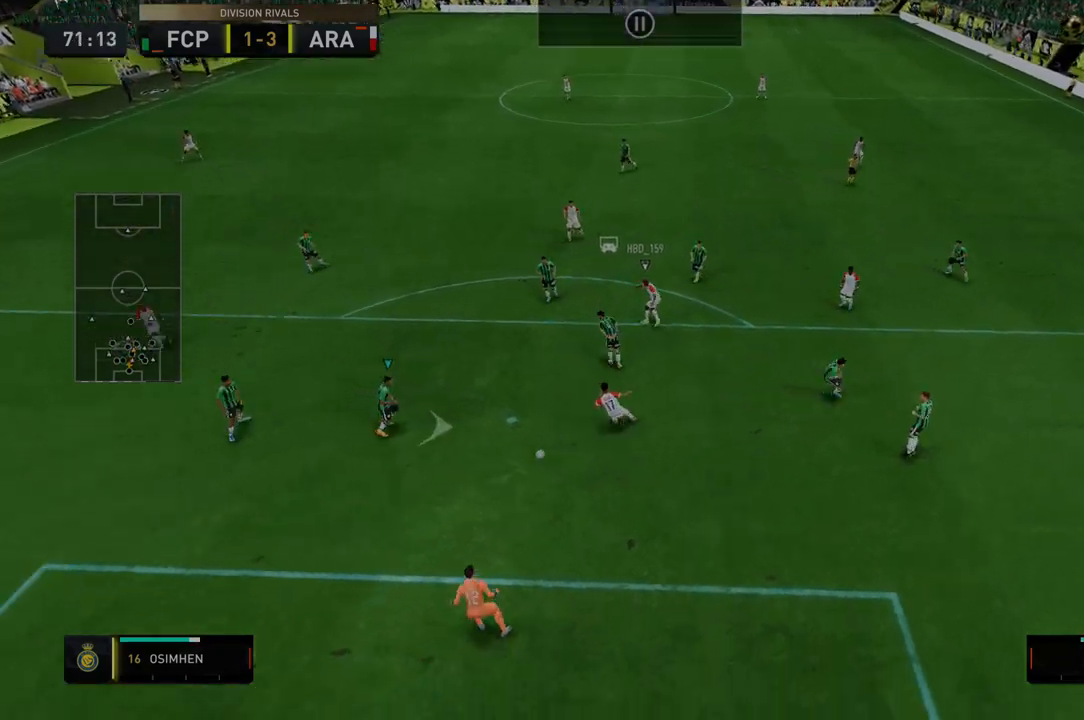
{"buttons": [], "left_stick": "down", "right_stick": "center", "events": [[36, "R2", "down"], [250, "left_stick", "down"], [321, "R2", "up"]]}
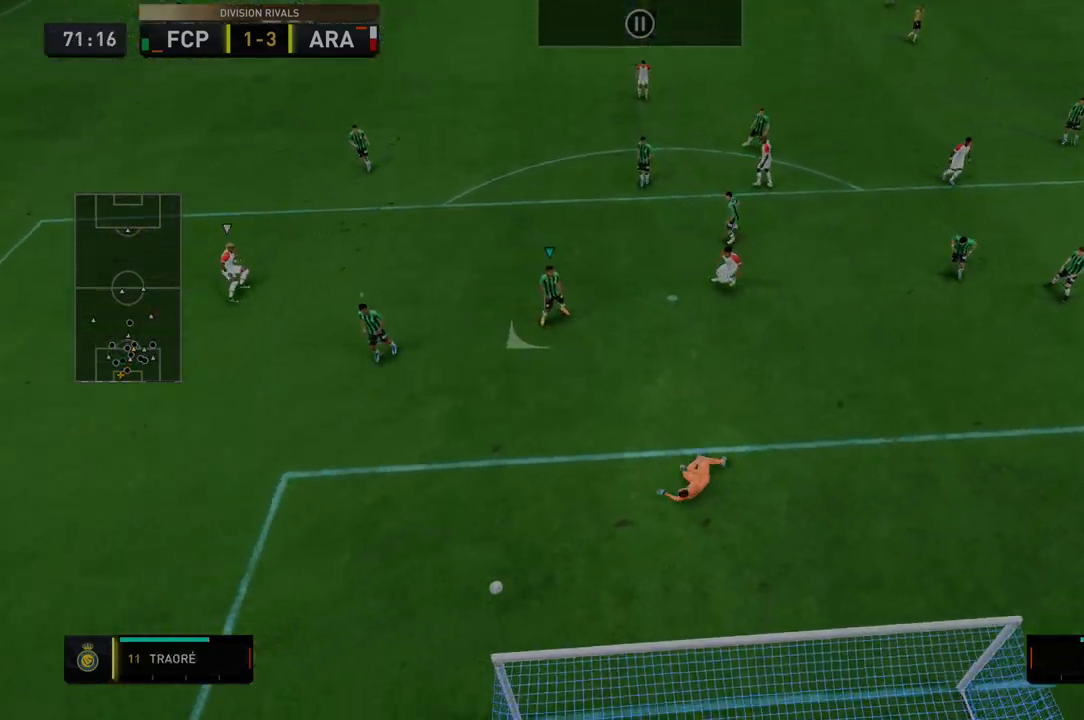
{"buttons": [], "left_stick": "center", "right_stick": "center", "events": [[36, "R2", "down"], [357, "left_stick", "center"], [428, "R2", "up"]]}
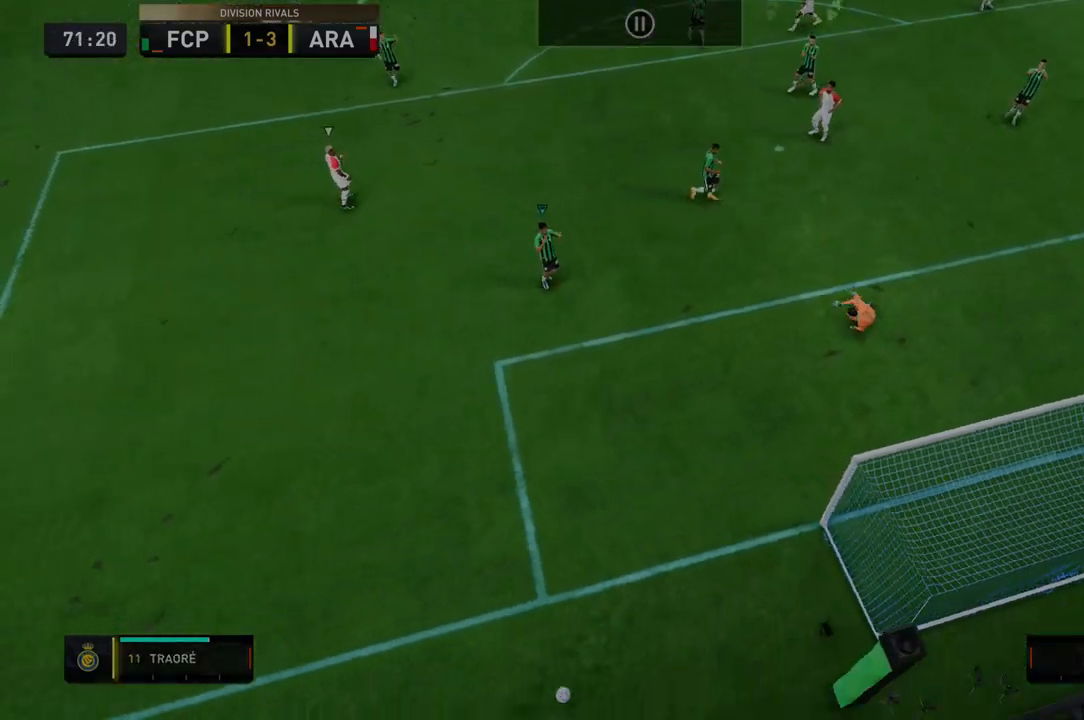
{"buttons": [], "left_stick": "center", "right_stick": "center", "events": []}
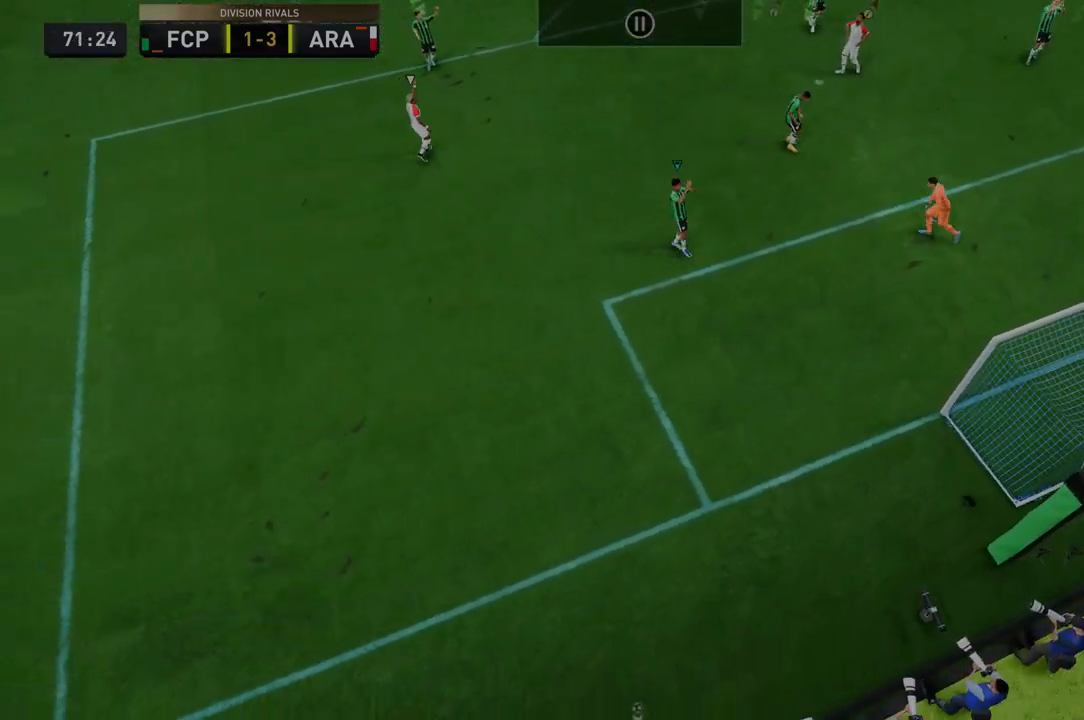
{"buttons": [], "left_stick": "center", "right_stick": "center", "events": []}
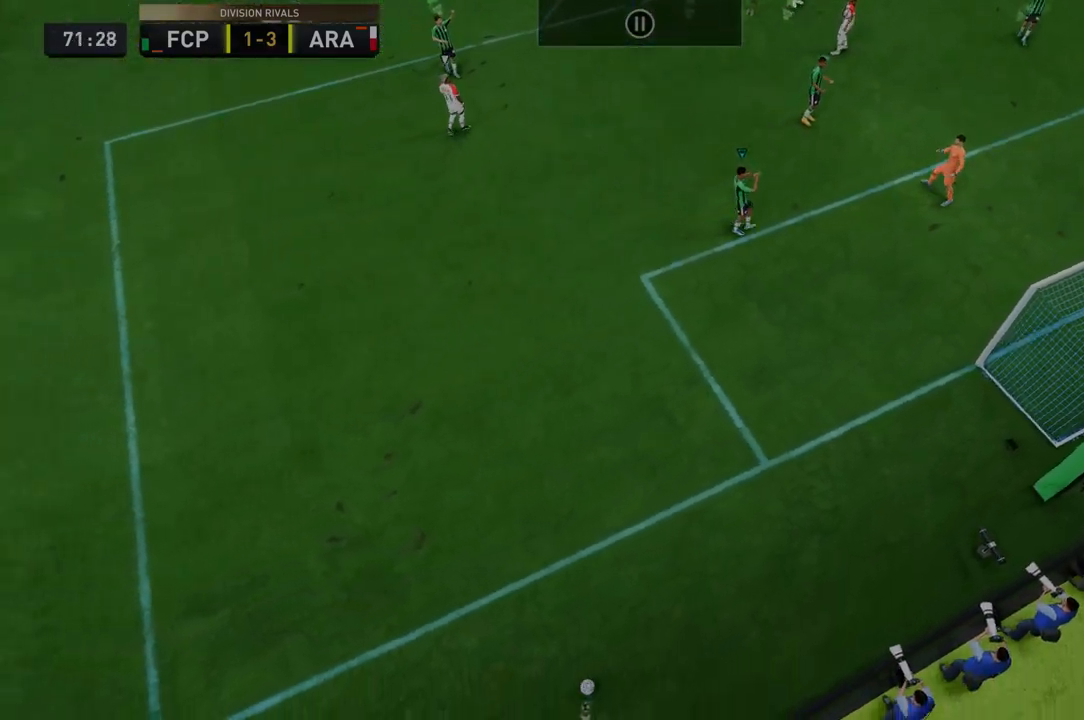
{"buttons": [], "left_stick": "center", "right_stick": "center", "events": []}
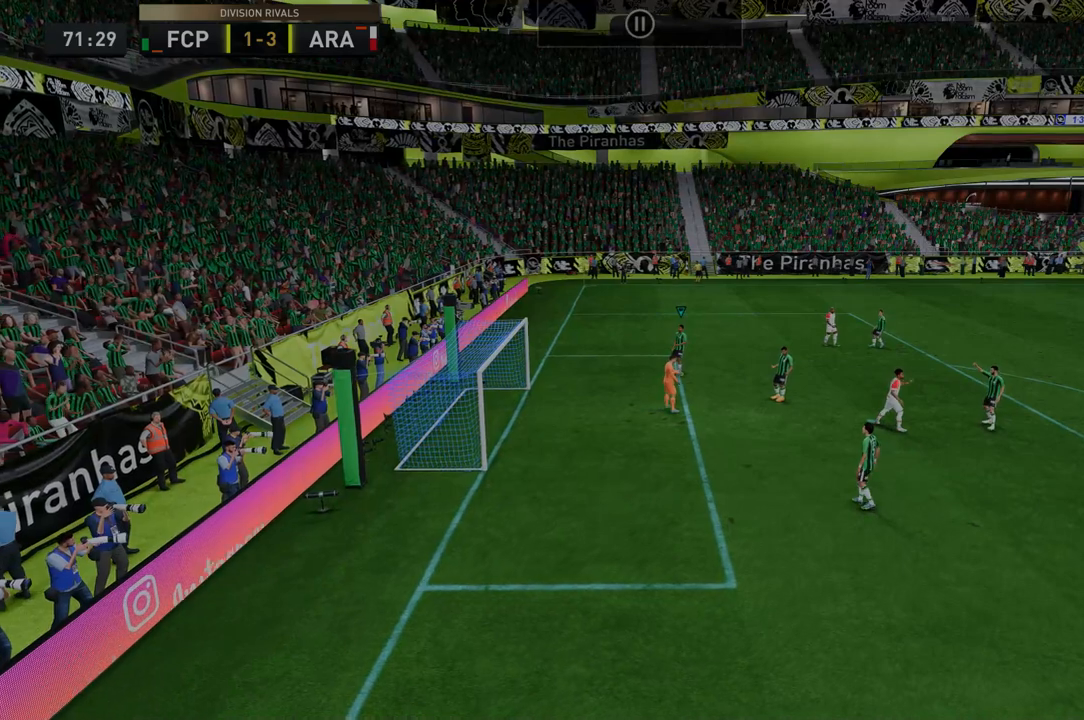
{"buttons": [], "left_stick": "center", "right_stick": "center", "events": []}
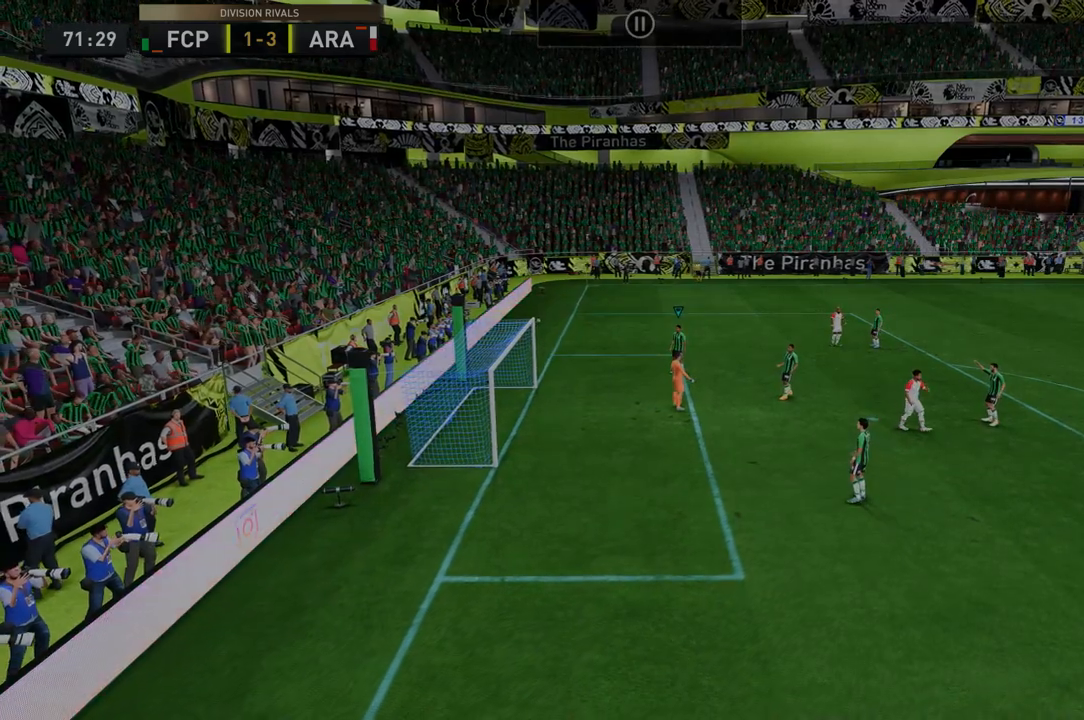
{"buttons": [], "left_stick": "center", "right_stick": "center", "events": []}
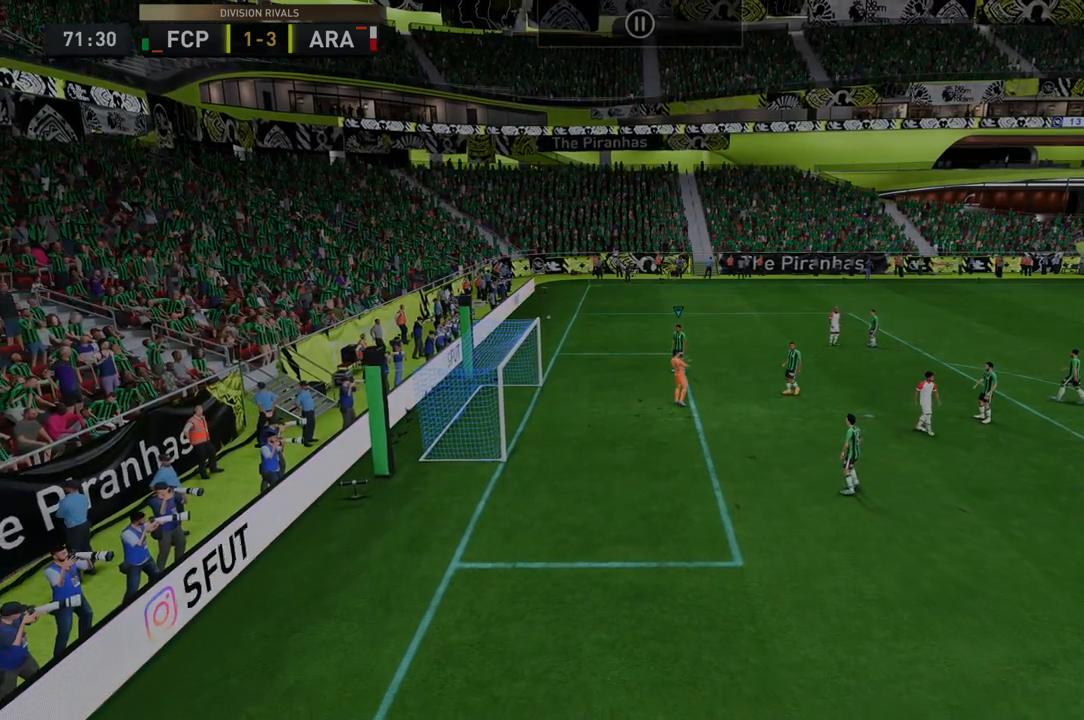
{"buttons": [], "left_stick": "center", "right_stick": "center"}